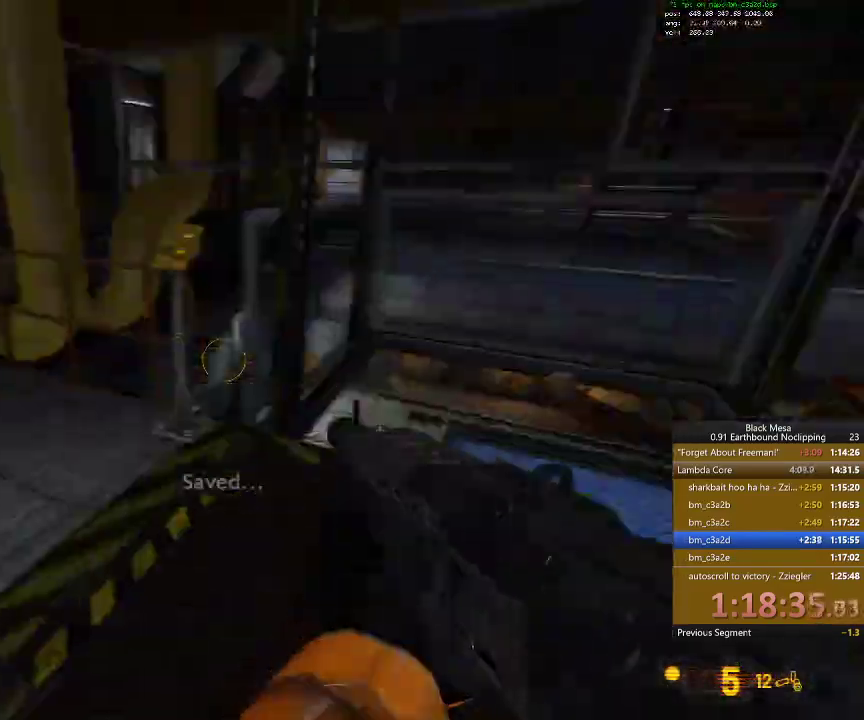
Gameplay with keyboard; each line is a JSON object with the keys held at the frame after it. "events" lists presses ("down") and releases ("up") of ".", "/", "0", "1", "2", "3", "4", "5", "6", "7", "8", "9", "a", "alt_l", "alt_r", "b", "backslash", "backspace", "c", "caps_lock", "comma", "ctrl_l", "ctrl_r", "d", "down", "e", "equals", "escape", "f", "f1", "f10", "f11", "f12", "f2", "f3", "f4", "f5", "f6", "f7", "f8", "f9", "g", "h", "i", "j", "k", "l", "lbracket", "left", "m", "minus", "n", "num0", "num1", "num2", "num3", "num4", "num5", "num6", "num7", "num8", "num9", "o", "p", "q", "quote", "r", "rbracket", "return", "right", "s", "semicolon", "shift_l", "shift_r", "space", "super", "t", "tab", "tilde", "u", "up", "v", "w", "x", "y" and "z" between this image and that frame as [ms after this image, input, new state], when the widget could be followed in between. No other keys are recorded. Mouse input is not recorded.
{"keys": ["d", "w"]}
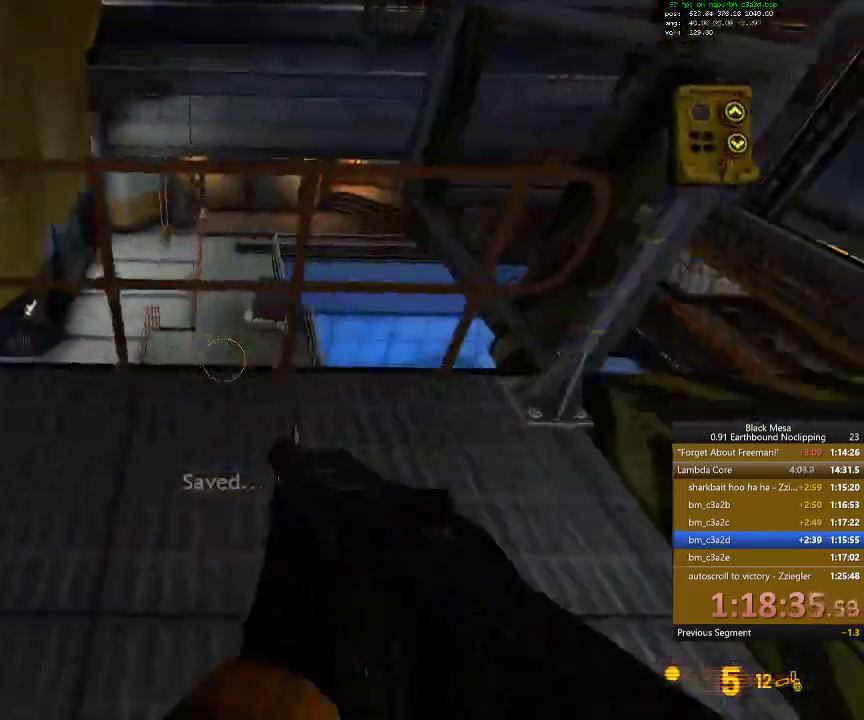
{"keys": ["a", "w"], "events": [[133, "d", "up"], [167, "space", "down"], [333, "space", "up"], [467, "a", "down"]]}
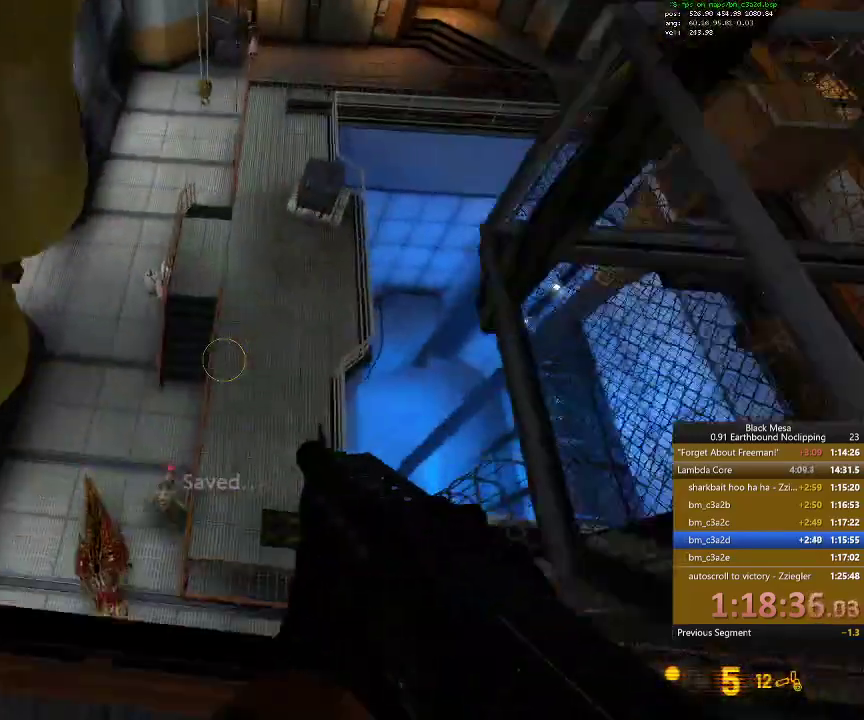
{"keys": ["w"], "events": [[267, "a", "up"]]}
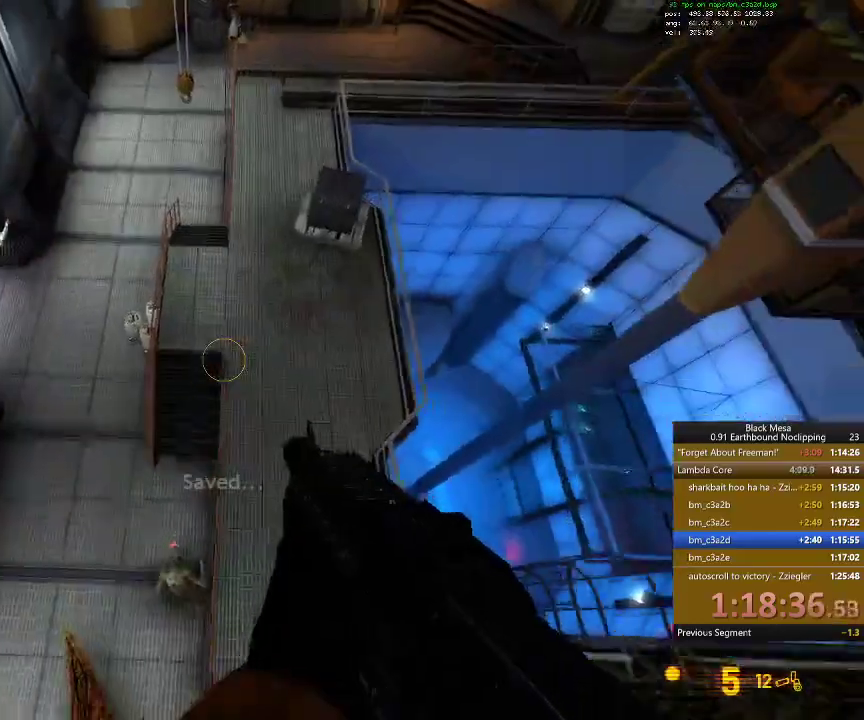
{"keys": ["a", "w"]}
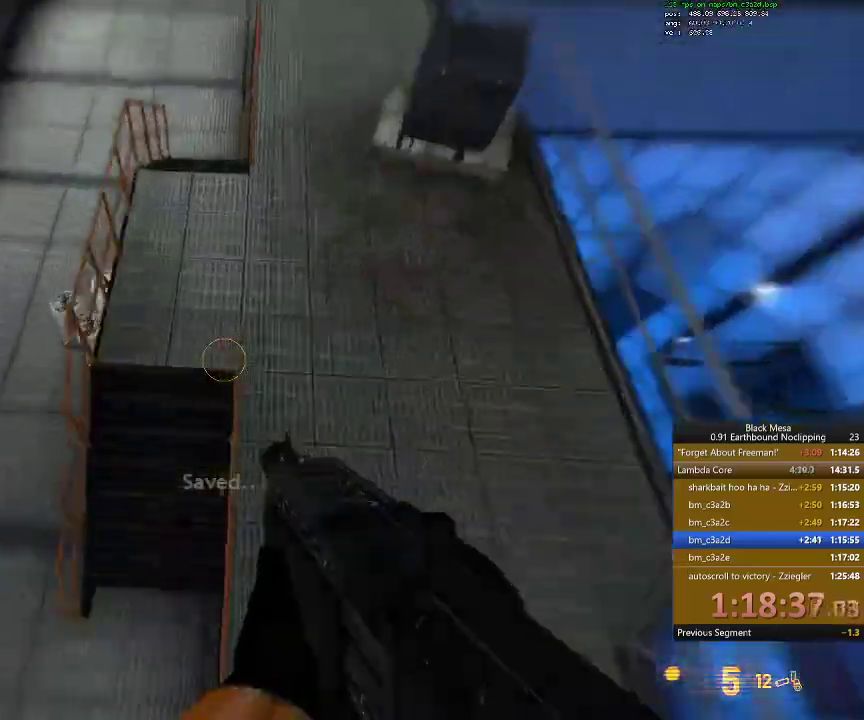
{"keys": ["a", "w"]}
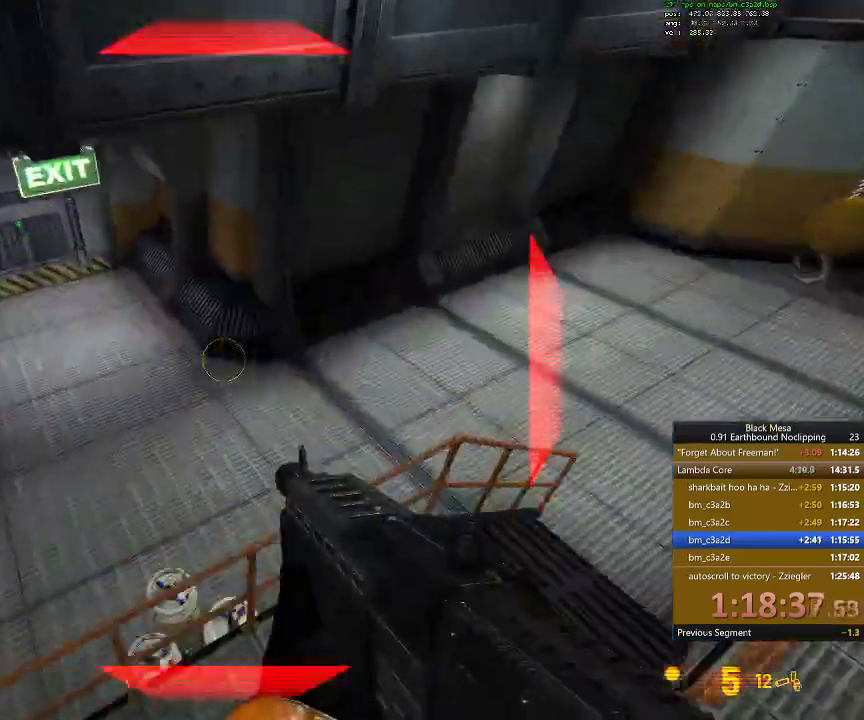
{"keys": ["w"]}
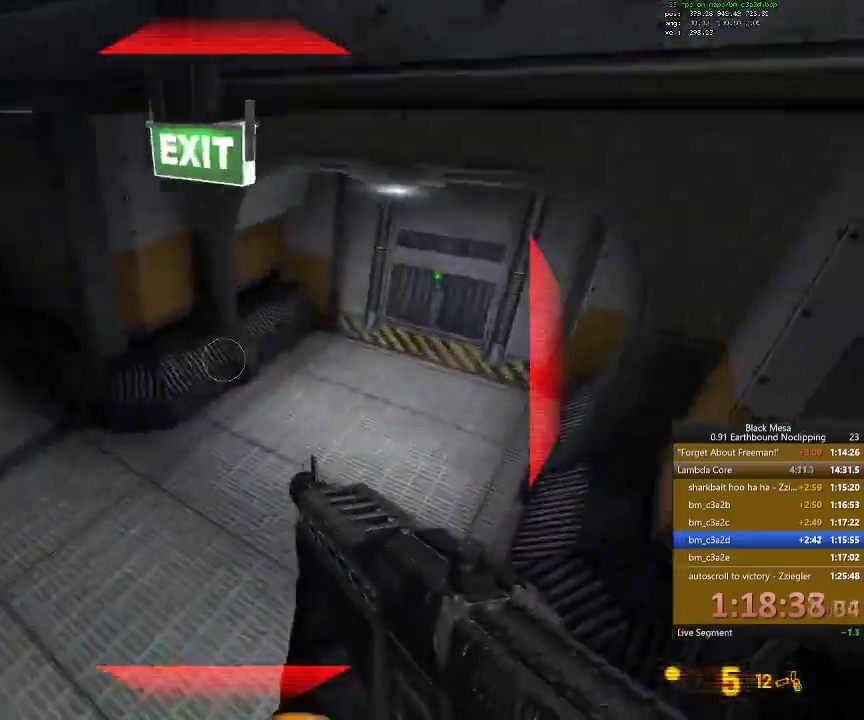
{"keys": ["a", "w"]}
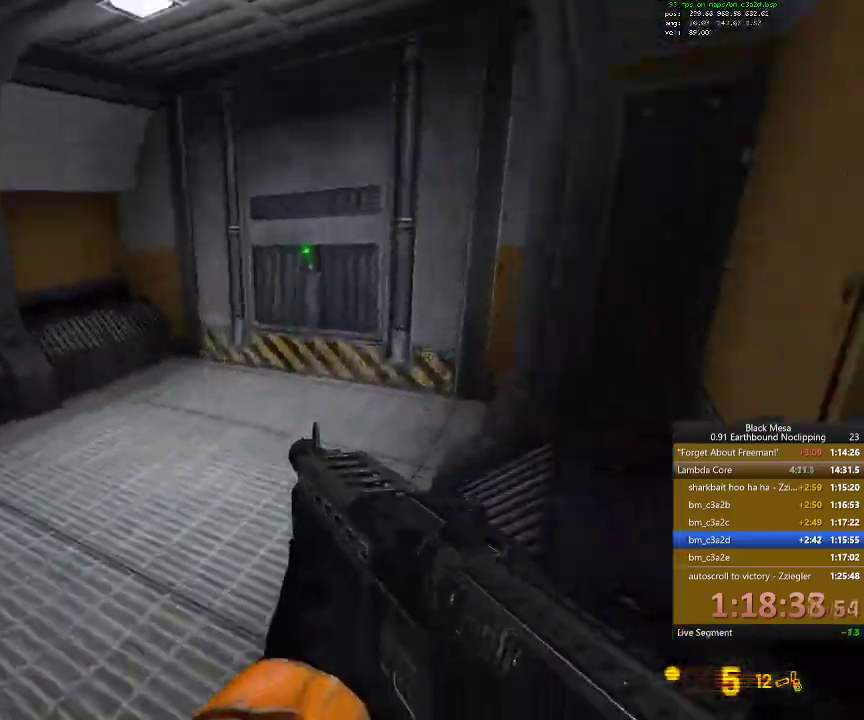
{"keys": ["w"]}
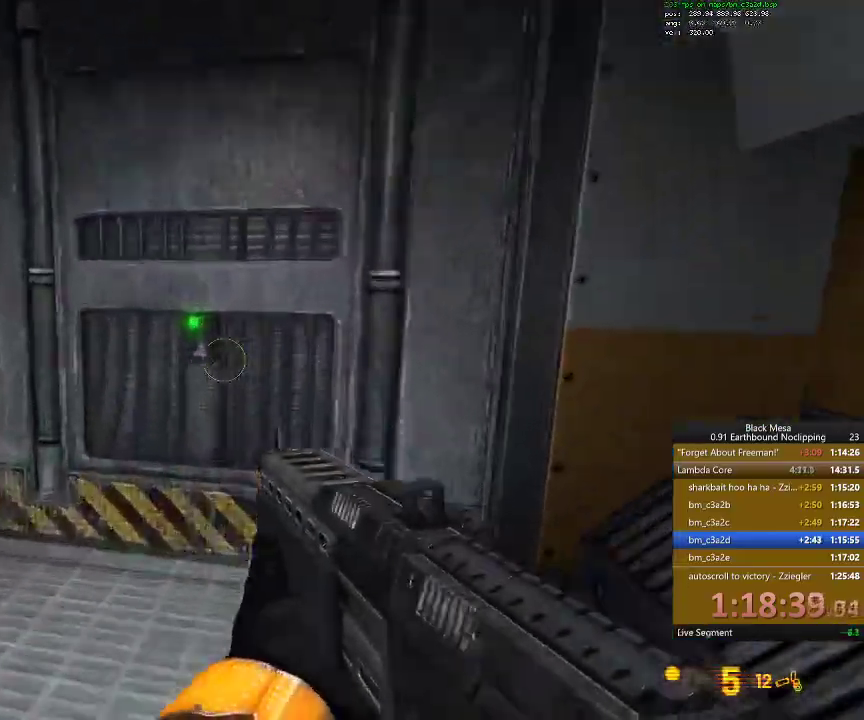
{"keys": ["w"]}